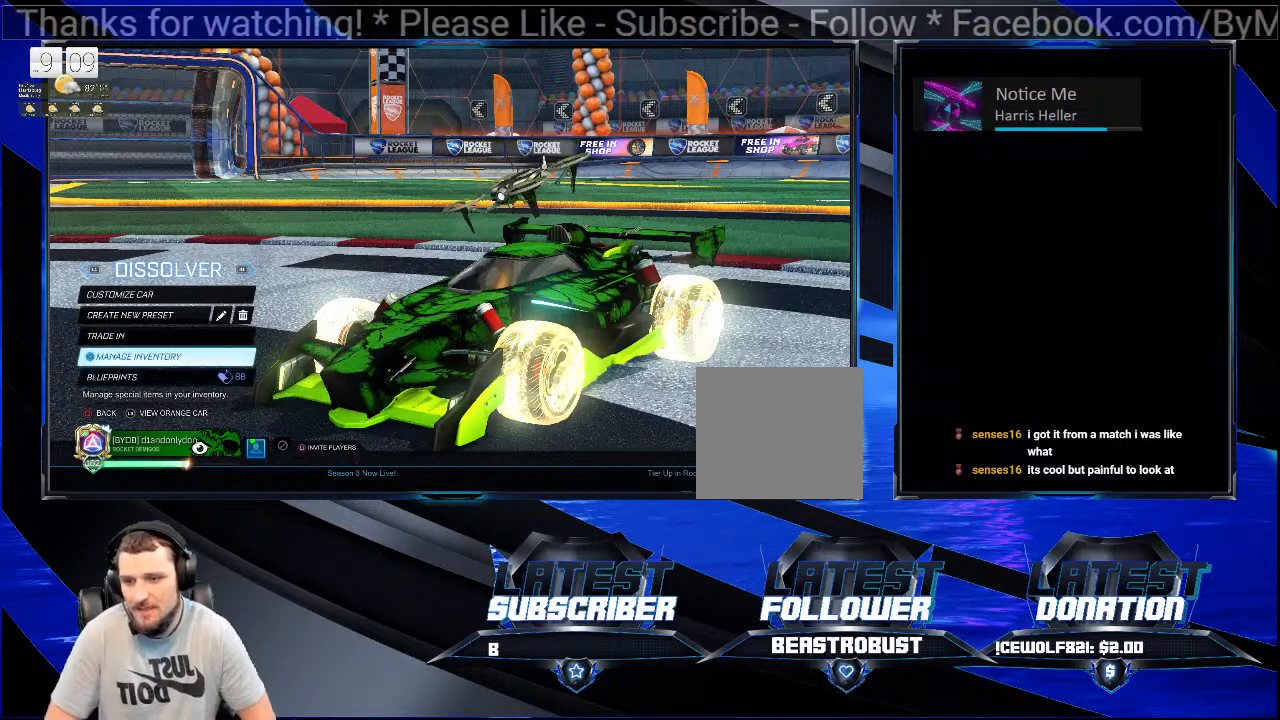
Gameplay with a controller (PlayStation layout); each line is a JSON object with the inputs held at the frame after it. "events" lists button and stick changes between this image and that frame as [ms after this image, input, new state], when the widget could be followed in between. Not read: R1.
{"buttons": [], "left_stick": "center", "right_stick": "center", "events": [[233, "CROSS", "down"], [333, "CROSS", "up"]]}
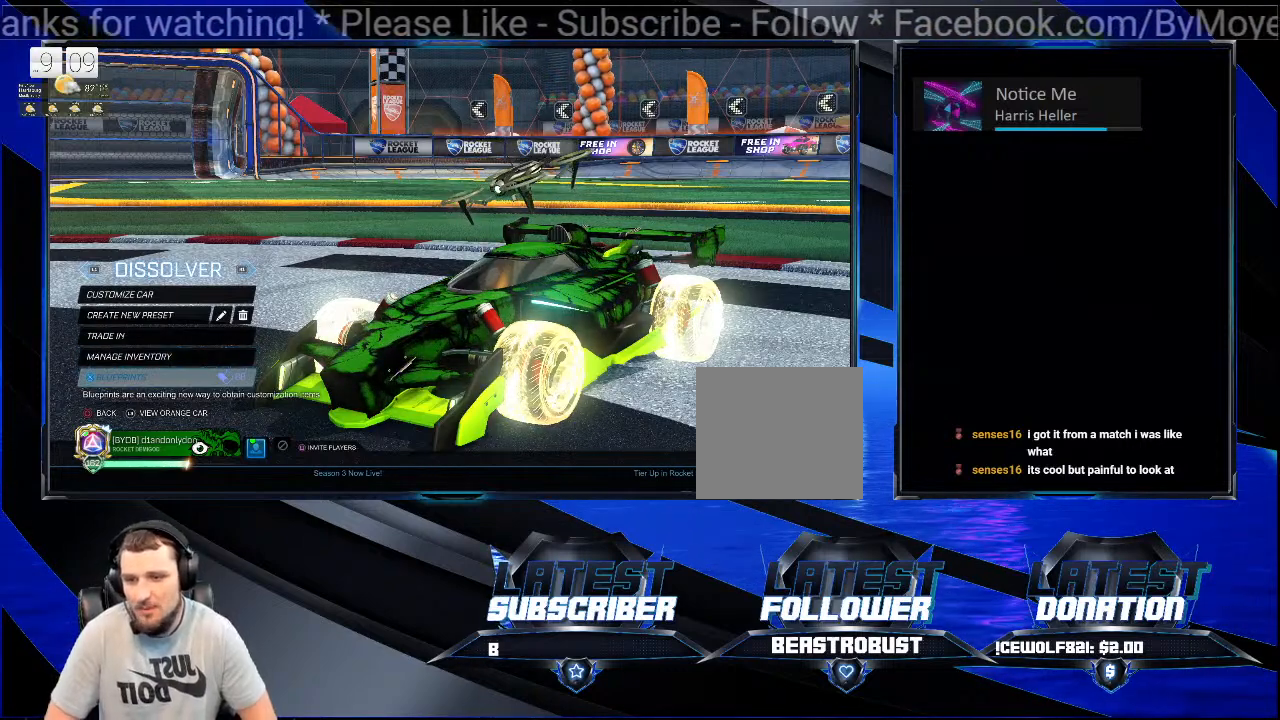
{"buttons": [], "left_stick": "center", "right_stick": "center", "events": []}
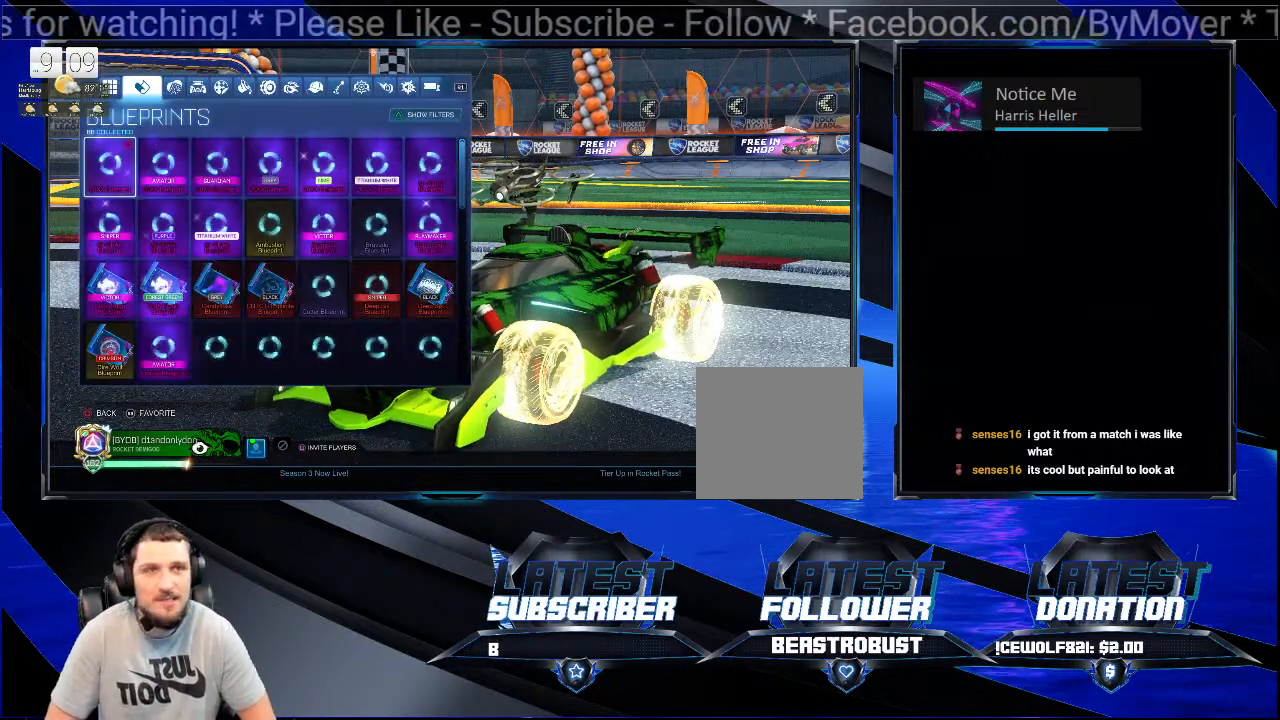
{"buttons": [], "left_stick": "center", "right_stick": "center", "events": []}
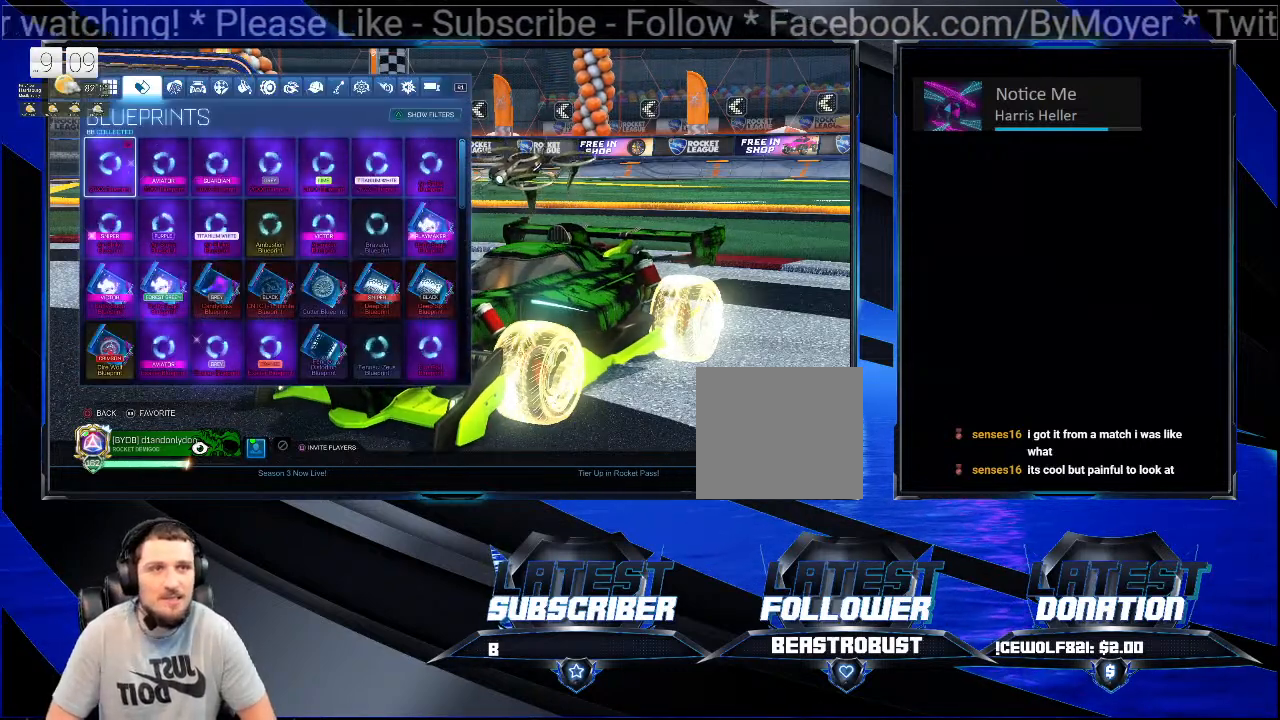
{"buttons": [], "left_stick": "center", "right_stick": "center", "events": []}
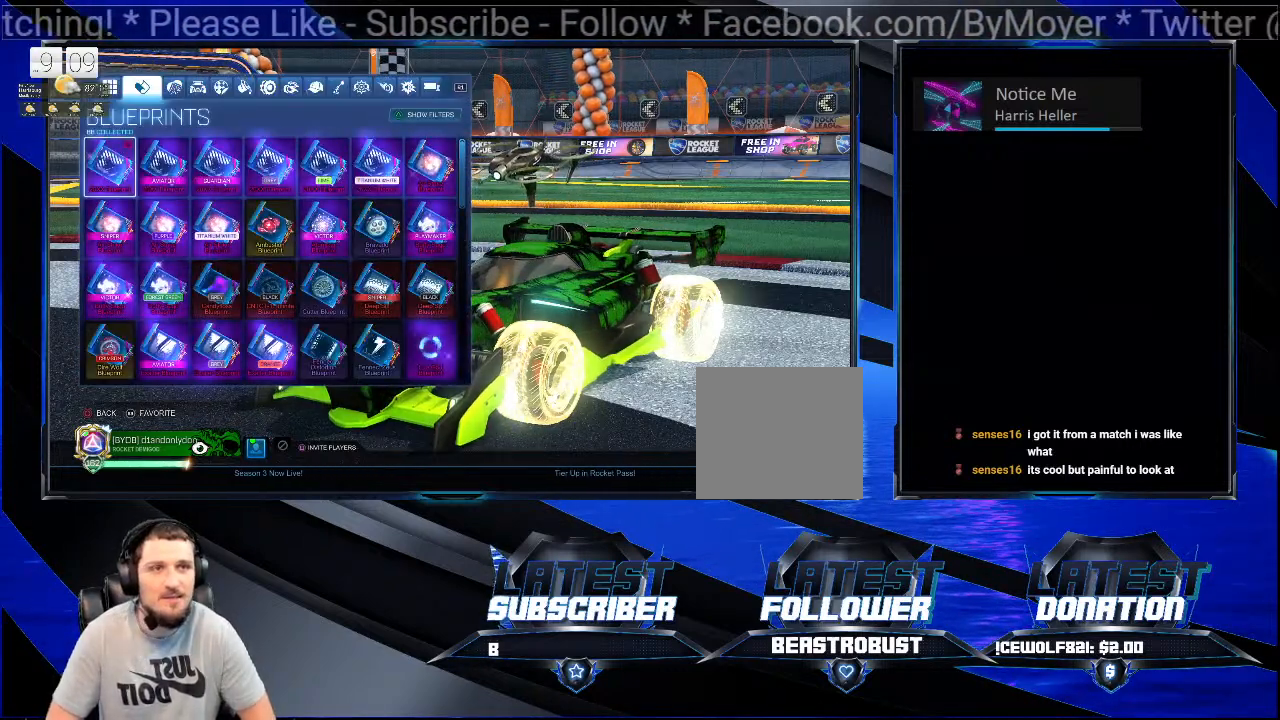
{"buttons": [], "left_stick": "center", "right_stick": "center", "events": []}
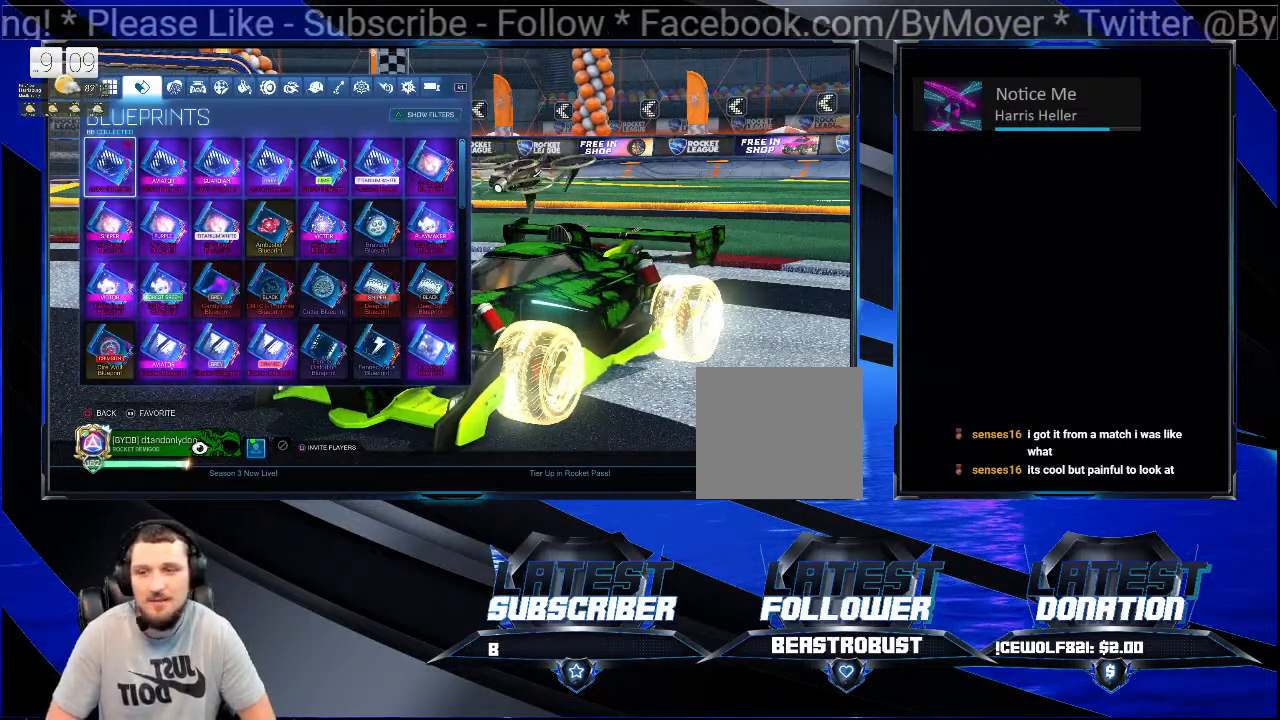
{"buttons": [], "left_stick": "center", "right_stick": "center", "events": []}
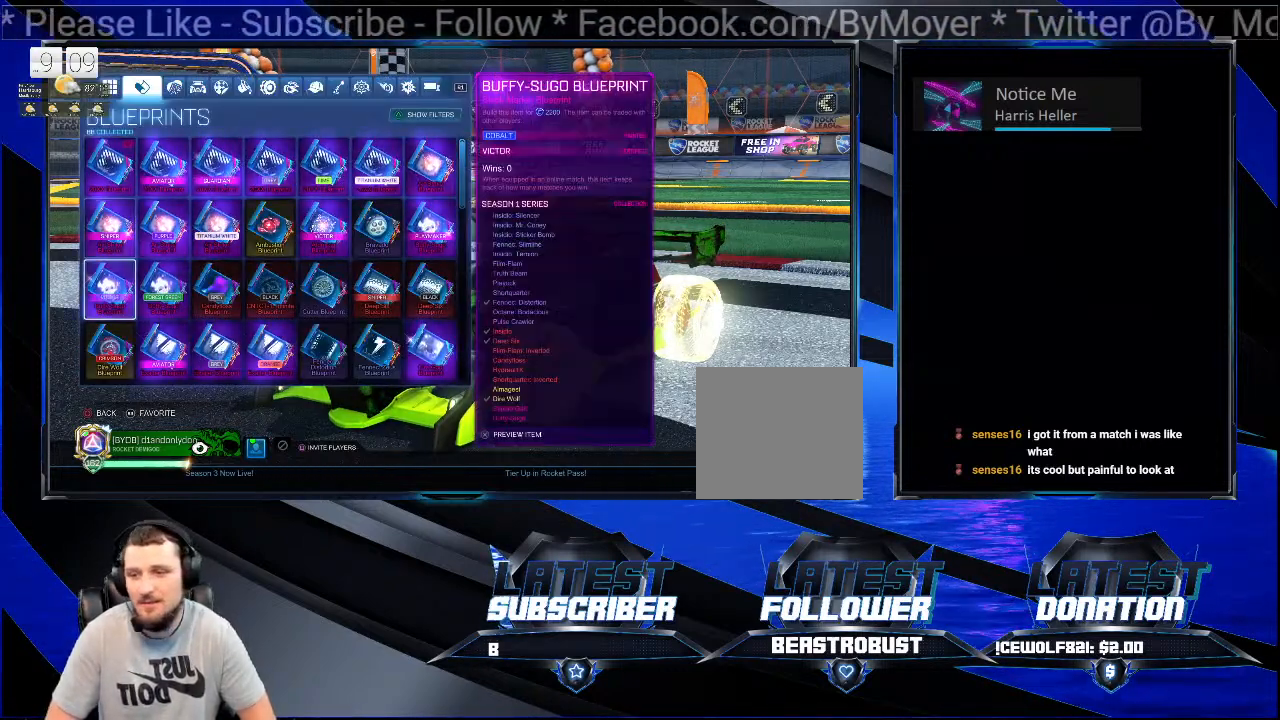
{"buttons": [], "left_stick": "center", "right_stick": "center", "events": []}
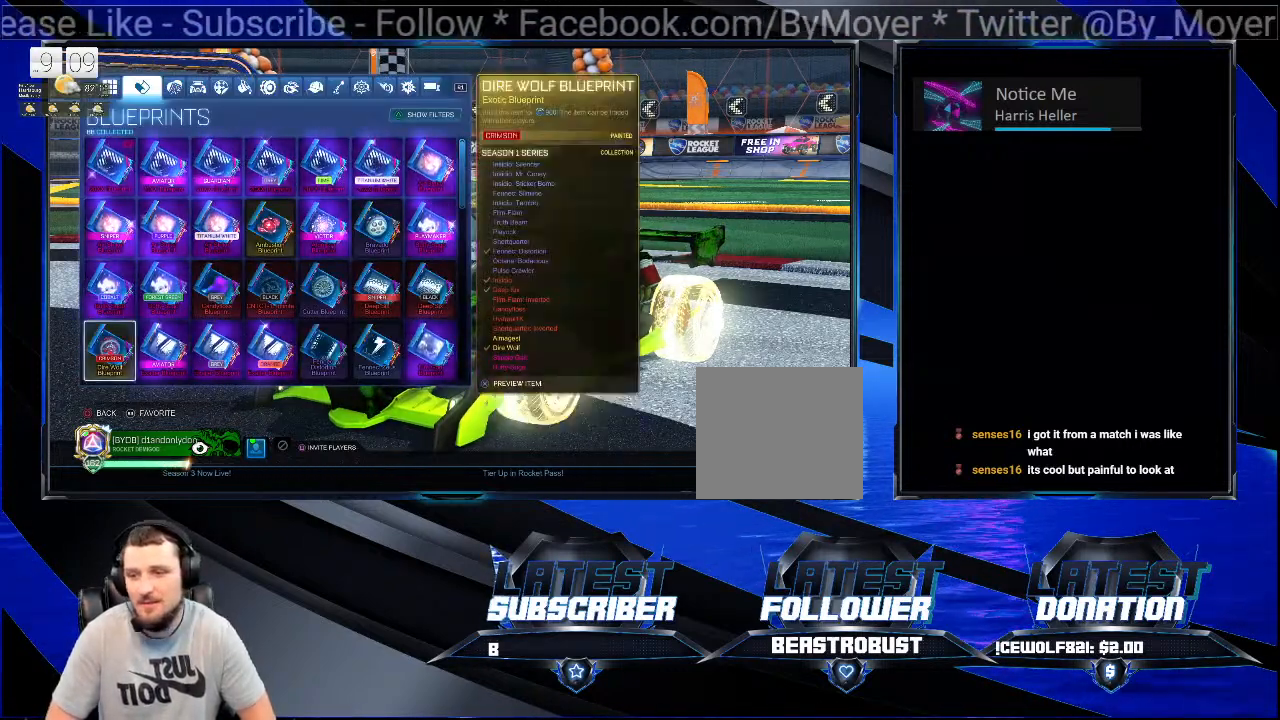
{"buttons": [], "left_stick": "center", "right_stick": "center", "events": [[200, "CROSS", "down"], [333, "CROSS", "up"]]}
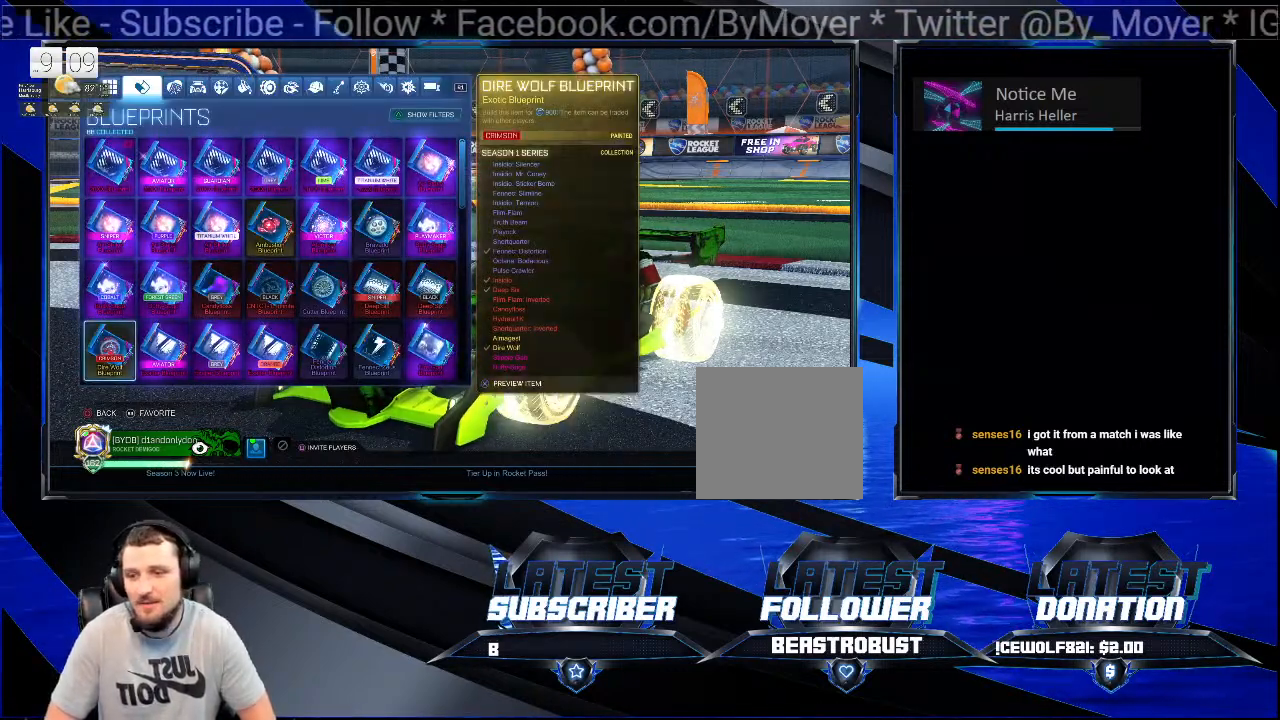
{"buttons": [], "left_stick": "center", "right_stick": "center", "events": []}
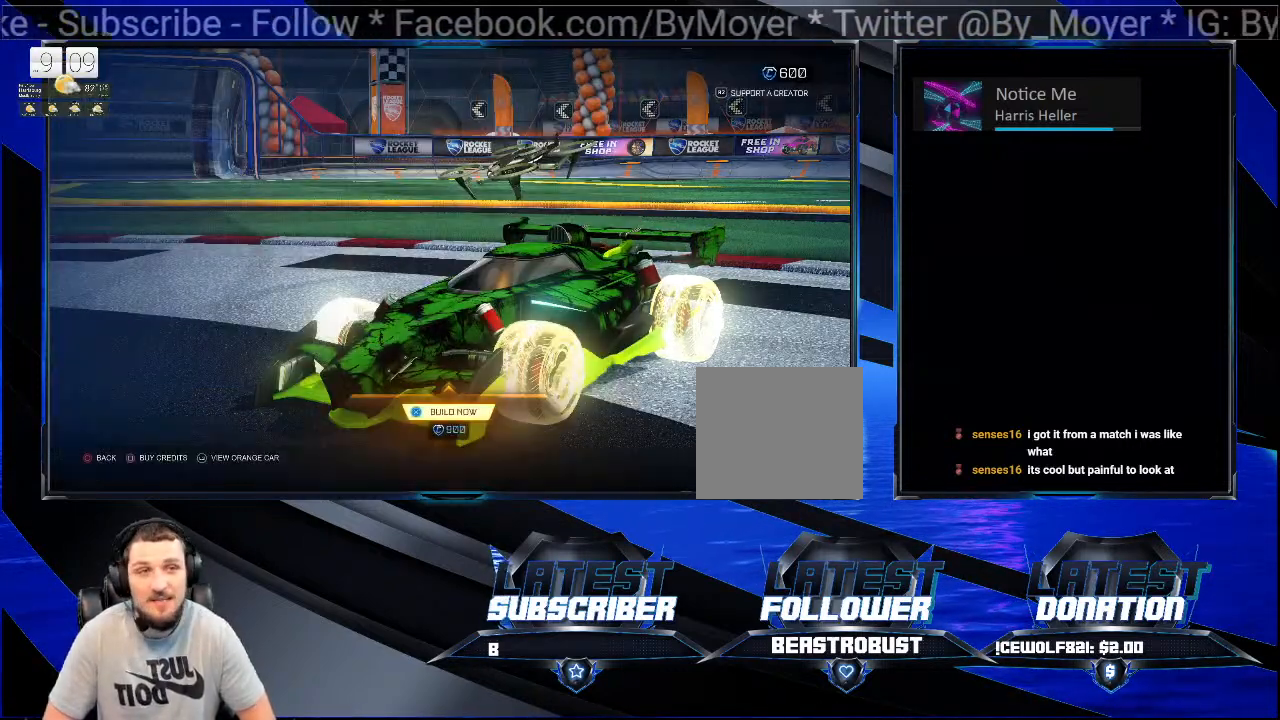
{"buttons": [], "left_stick": "center", "right_stick": "center", "events": []}
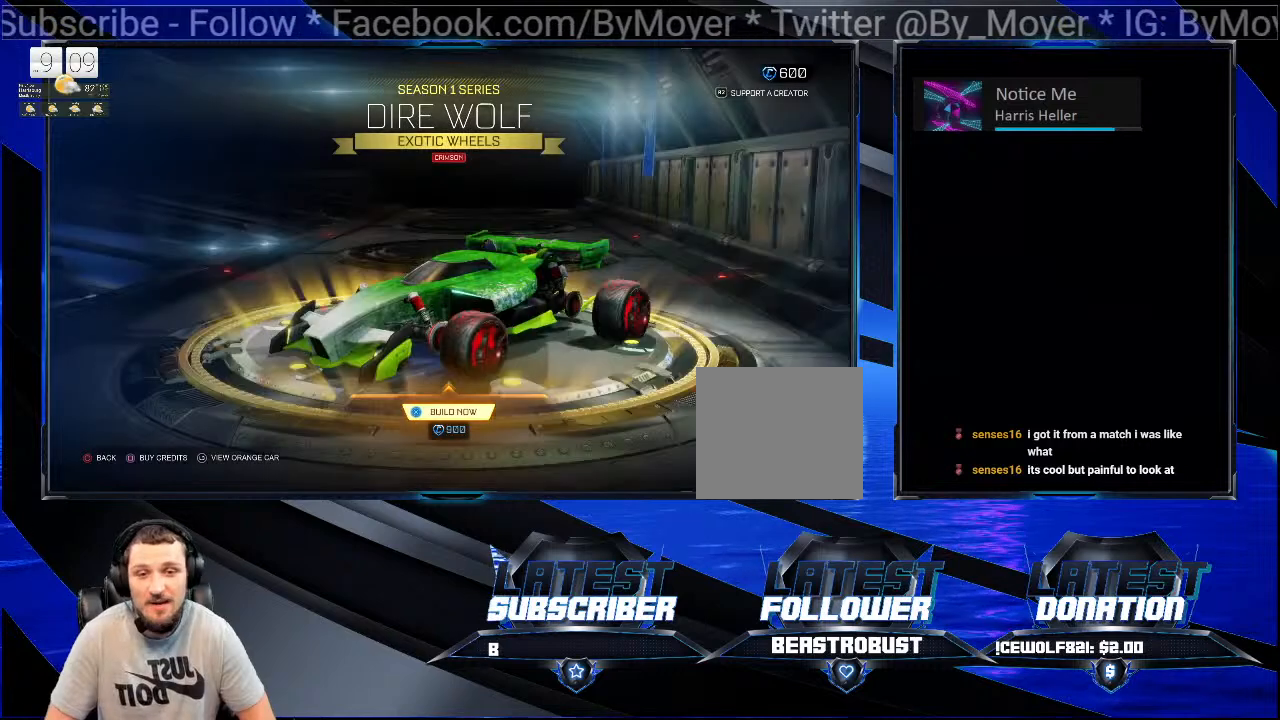
{"buttons": [], "left_stick": "center", "right_stick": "center", "events": []}
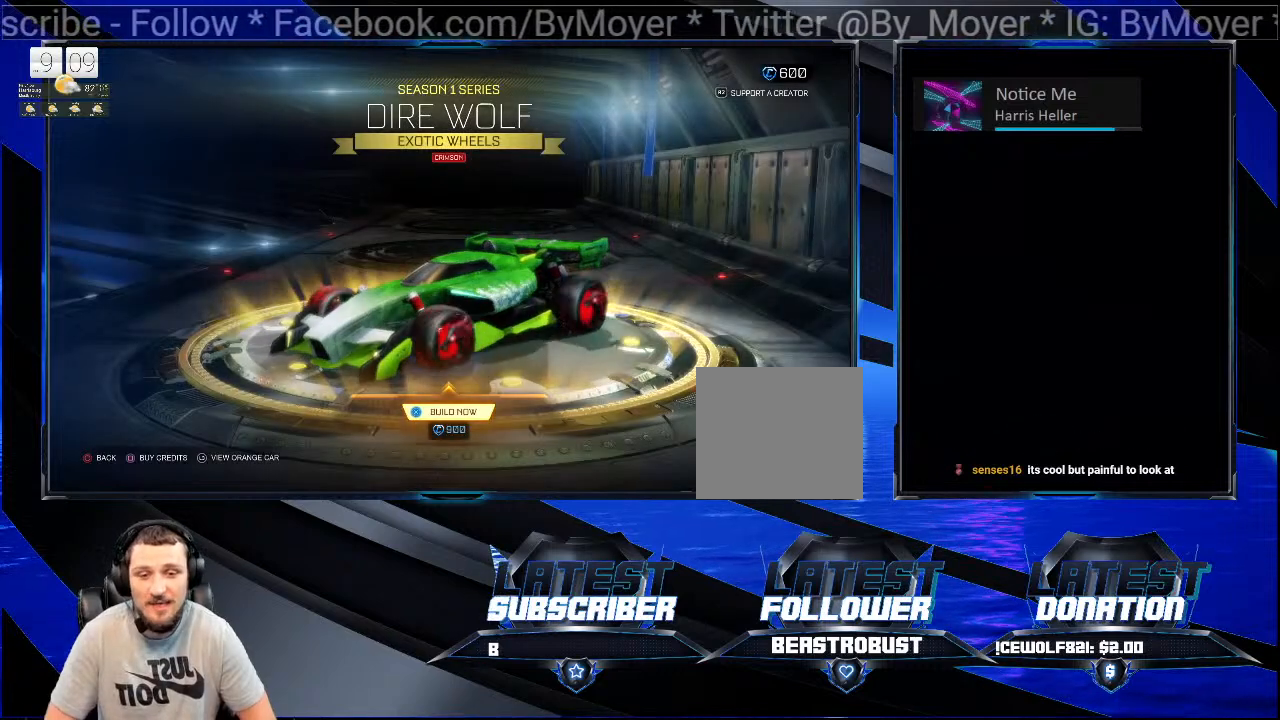
{"buttons": [], "left_stick": "center", "right_stick": "center", "events": [[200, "CROSS", "down"], [300, "CROSS", "up"]]}
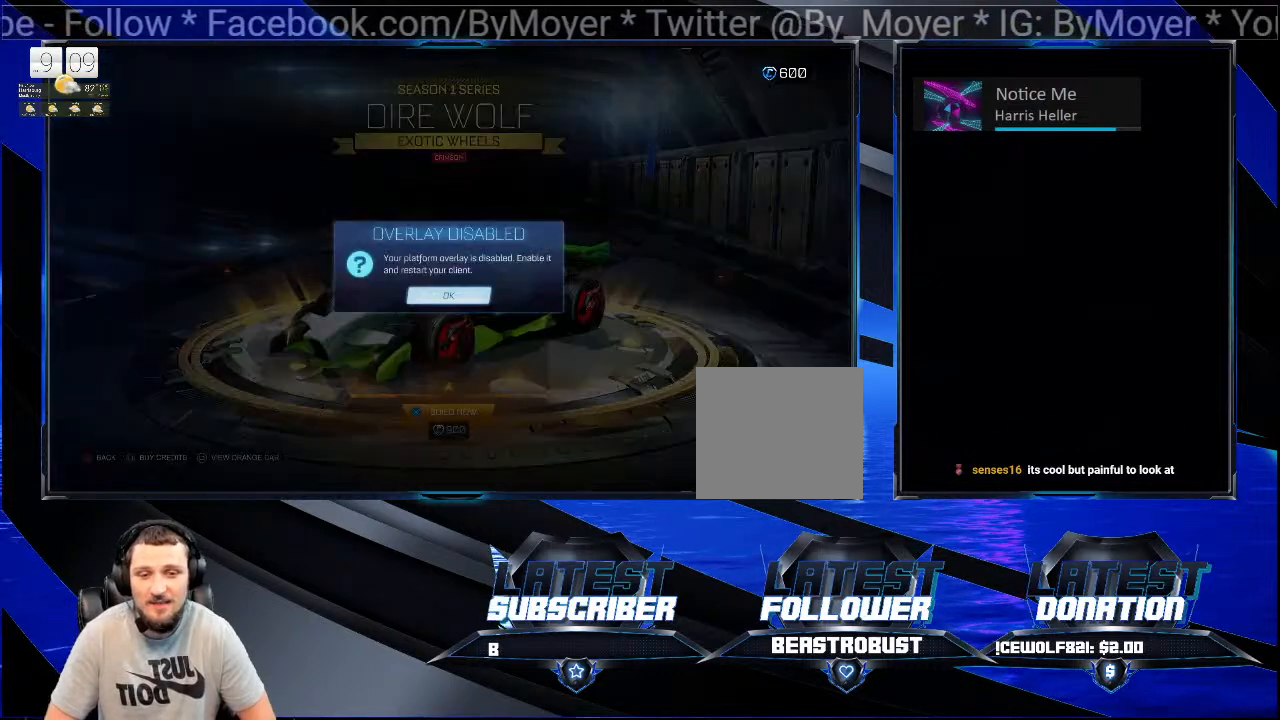
{"buttons": [], "left_stick": "center", "right_stick": "left", "events": [[367, "right_stick", "left"]]}
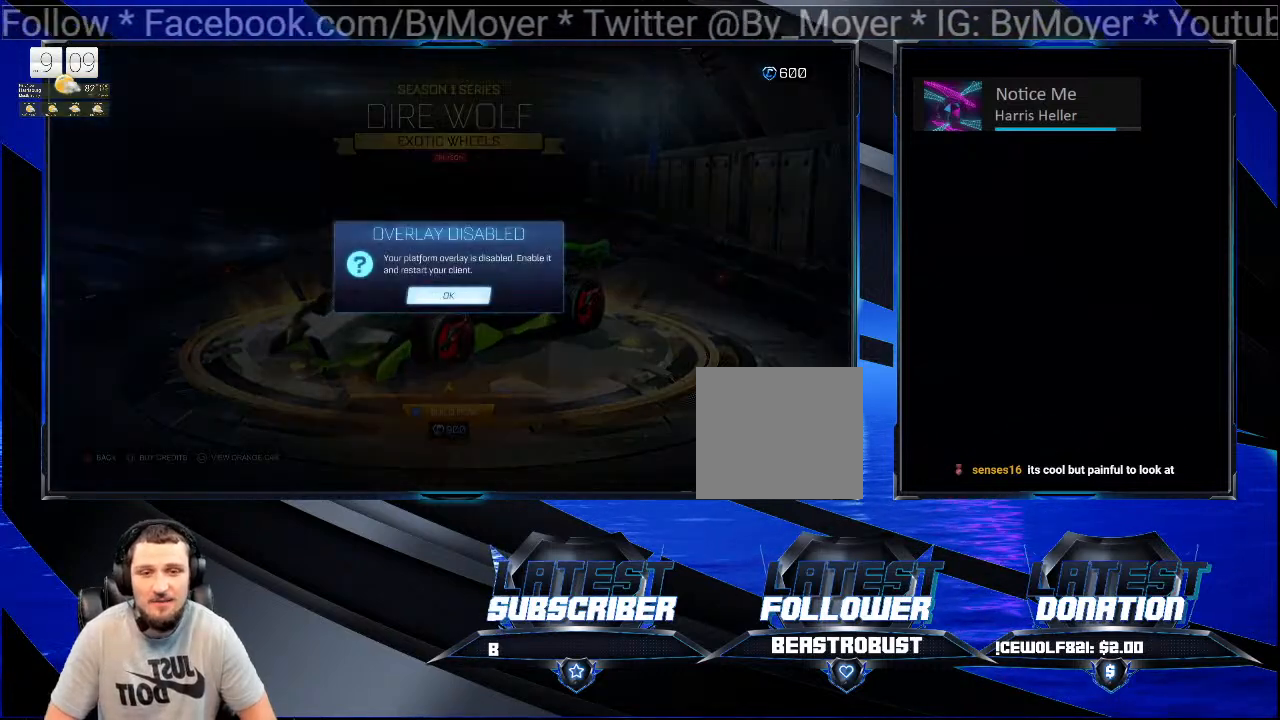
{"buttons": [], "left_stick": "center", "right_stick": "center", "events": [[200, "right_stick", "center"]]}
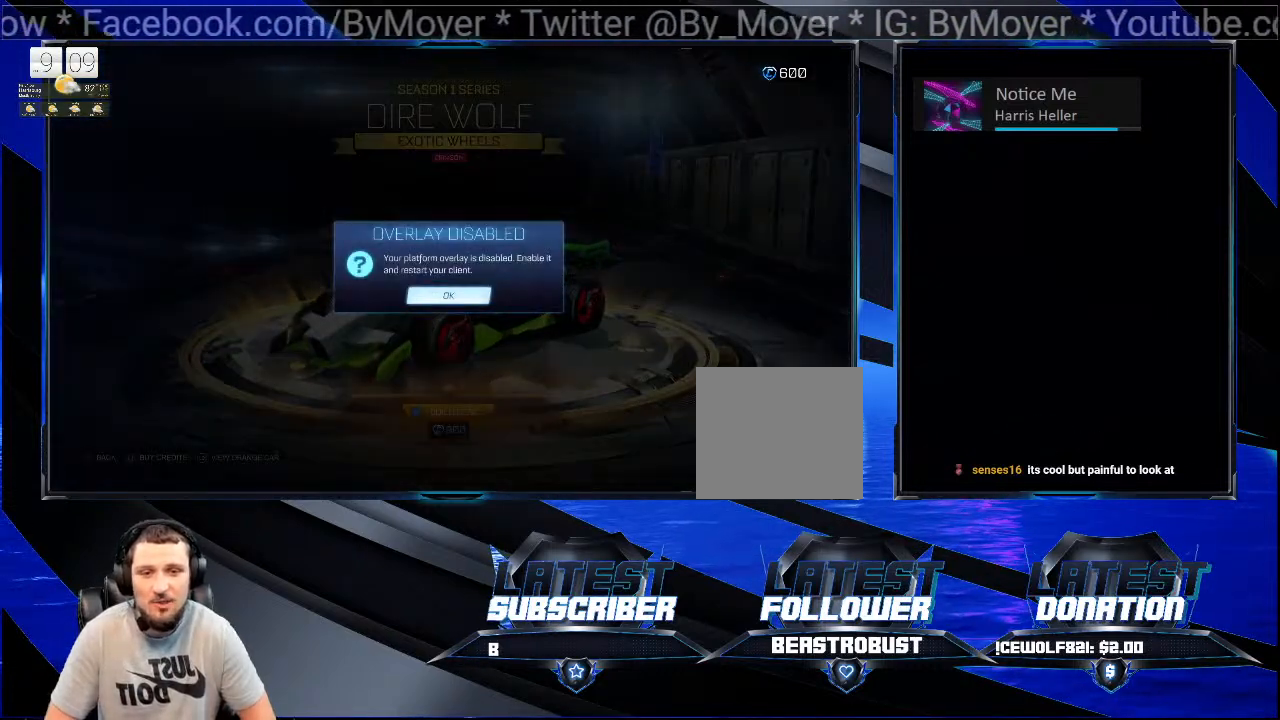
{"buttons": [], "left_stick": "center", "right_stick": "center", "events": []}
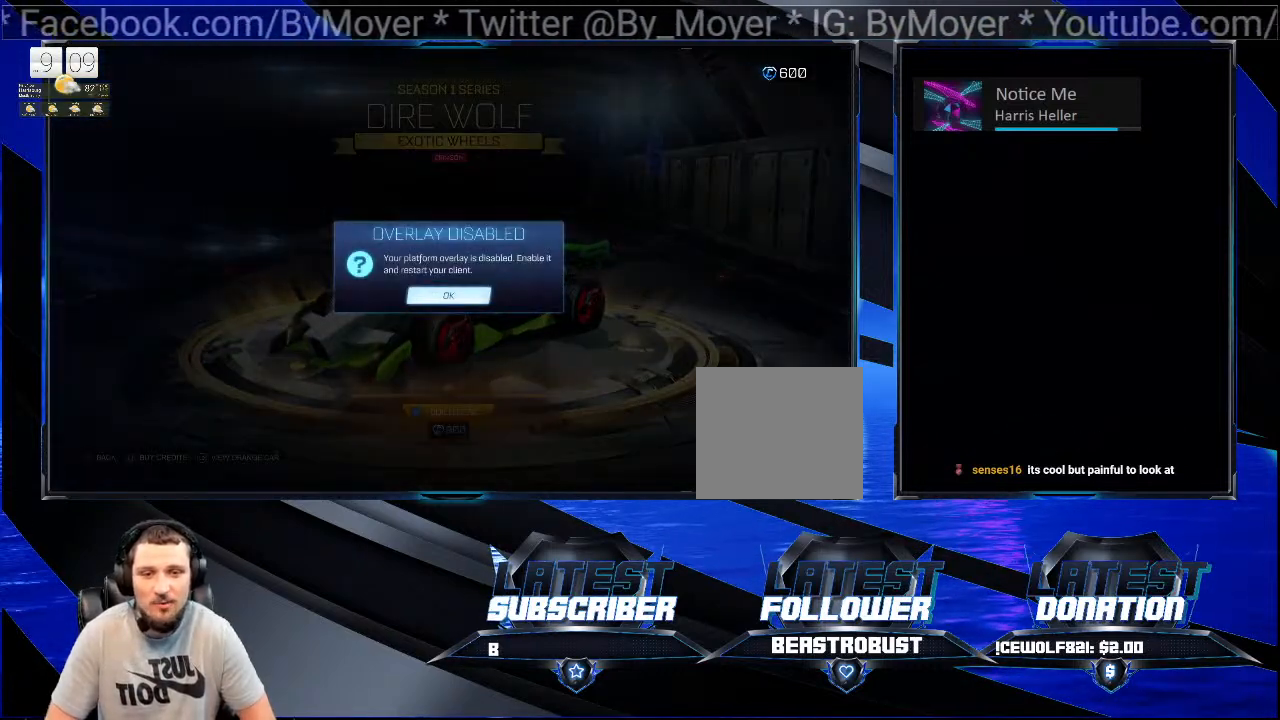
{"buttons": [], "left_stick": "center", "right_stick": "center", "events": []}
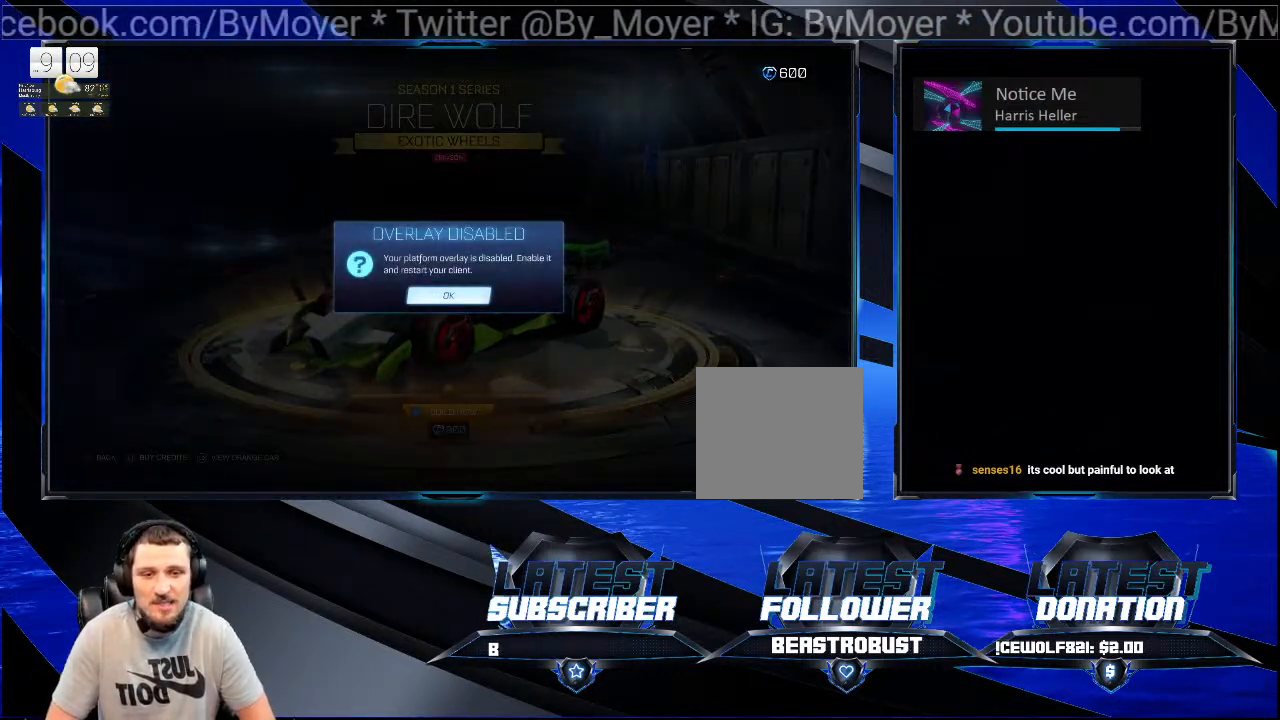
{"buttons": [], "left_stick": "center", "right_stick": "center", "events": []}
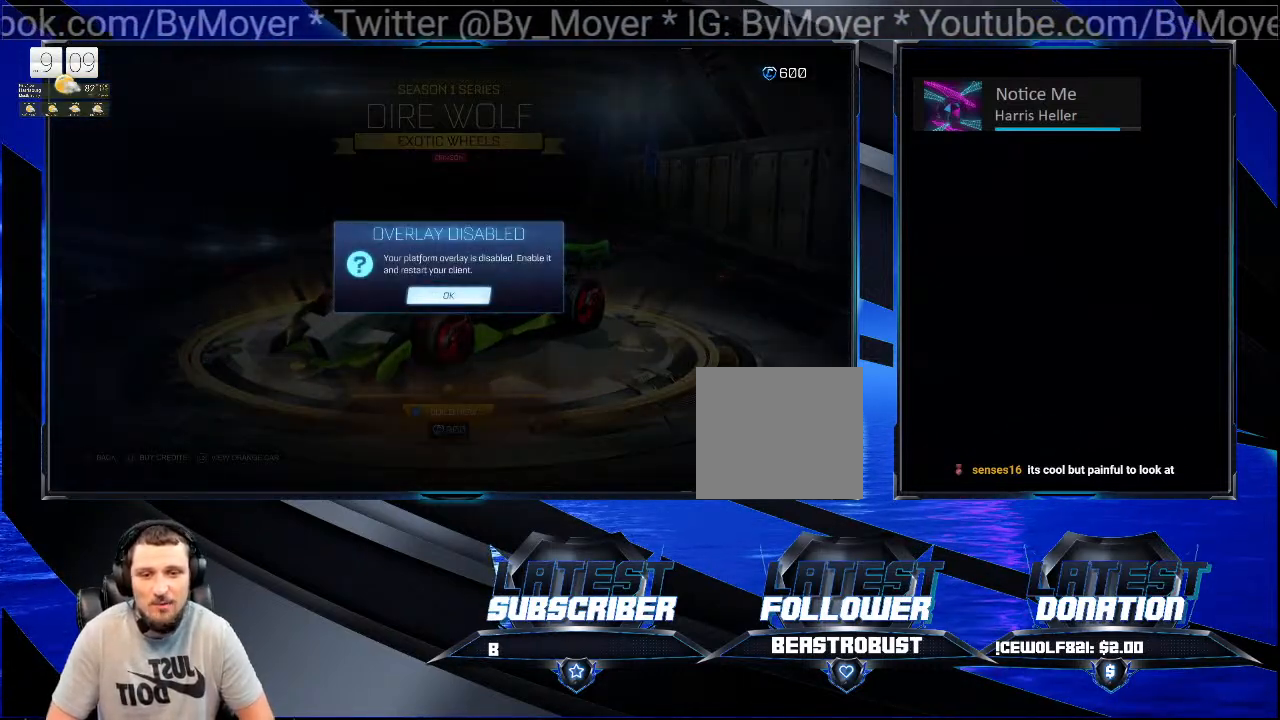
{"buttons": [], "left_stick": "center", "right_stick": "center", "events": []}
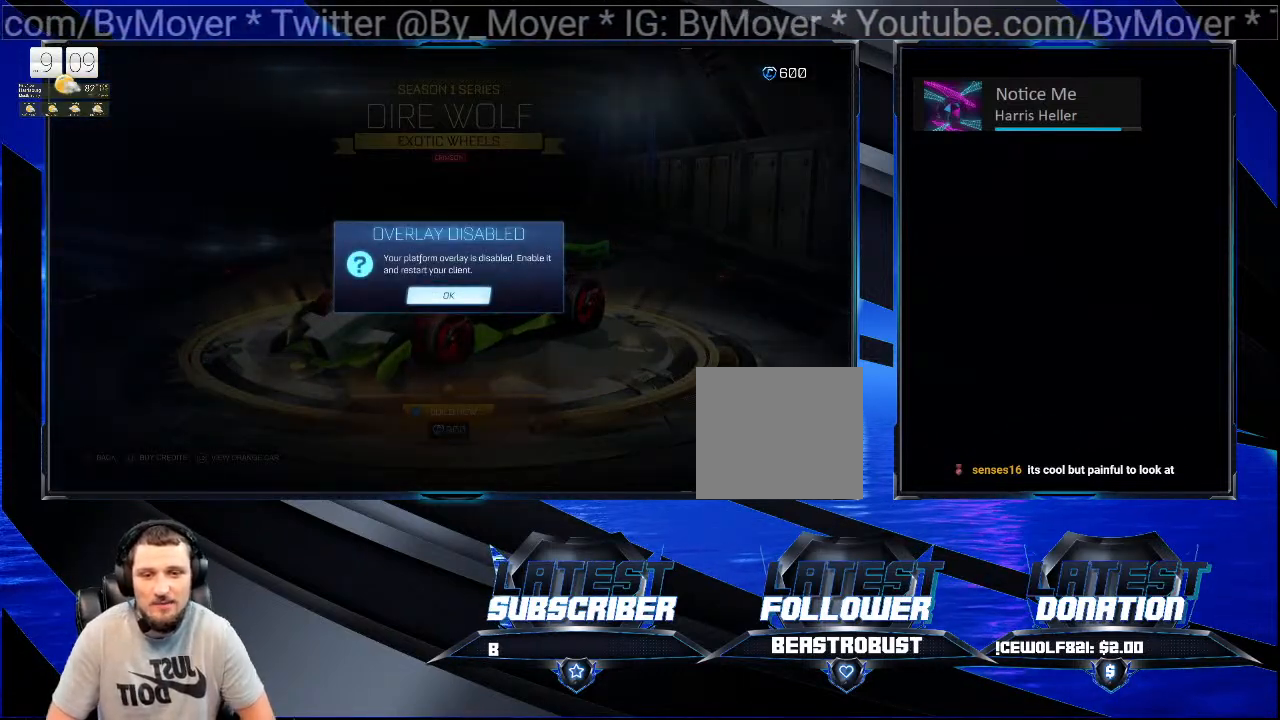
{"buttons": [], "left_stick": "center", "right_stick": "center", "events": []}
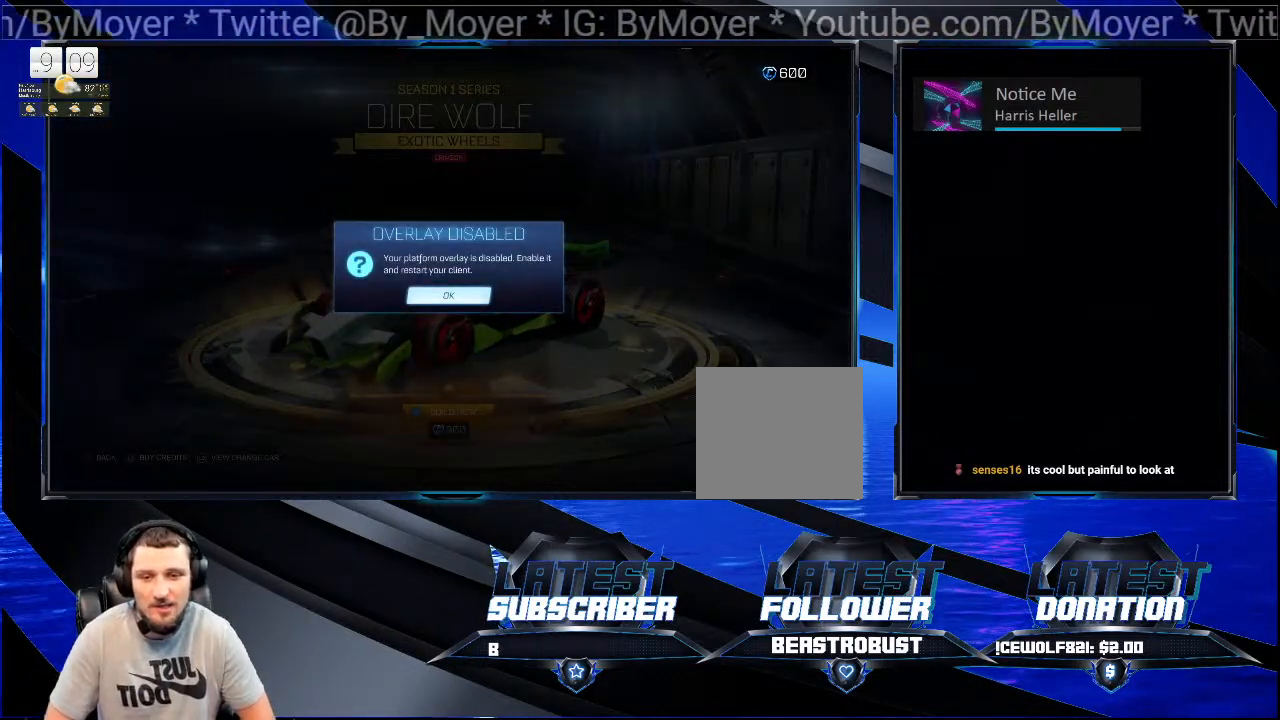
{"buttons": ["CROSS"], "left_stick": "center", "right_stick": "center", "events": [[500, "CROSS", "down"]]}
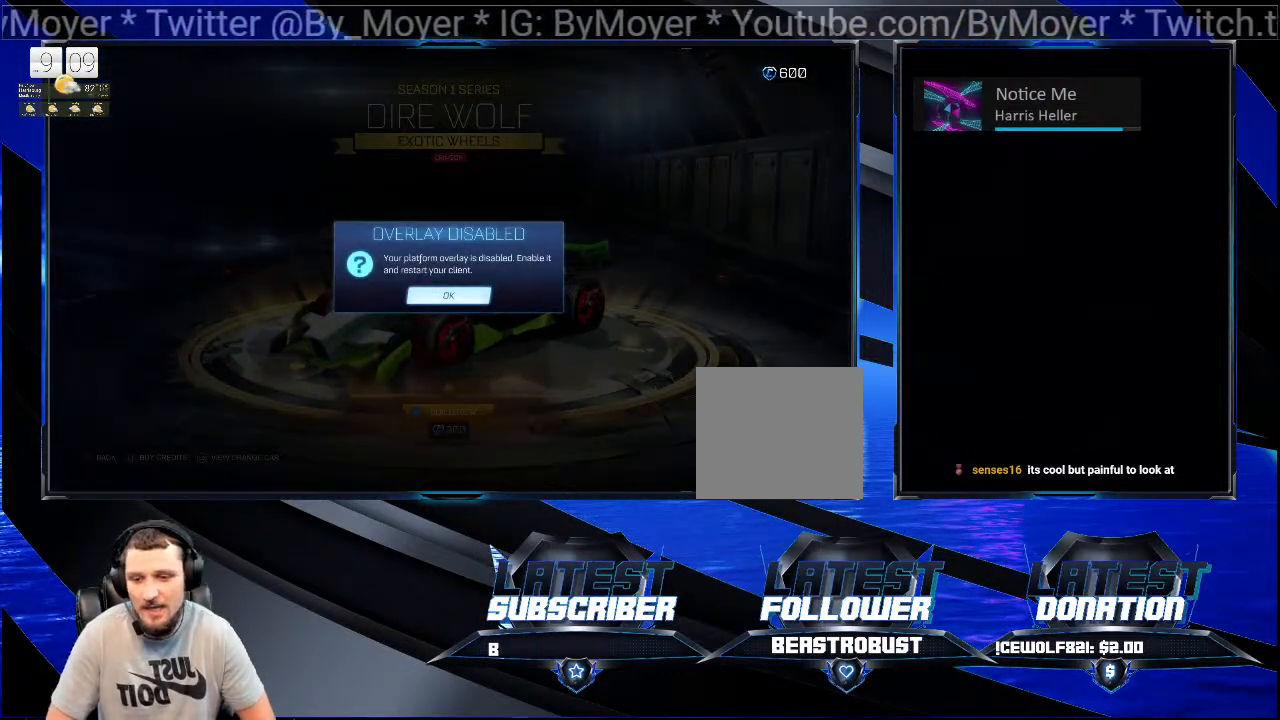
{"buttons": [], "left_stick": "center", "right_stick": "center", "events": [[100, "CROSS", "up"]]}
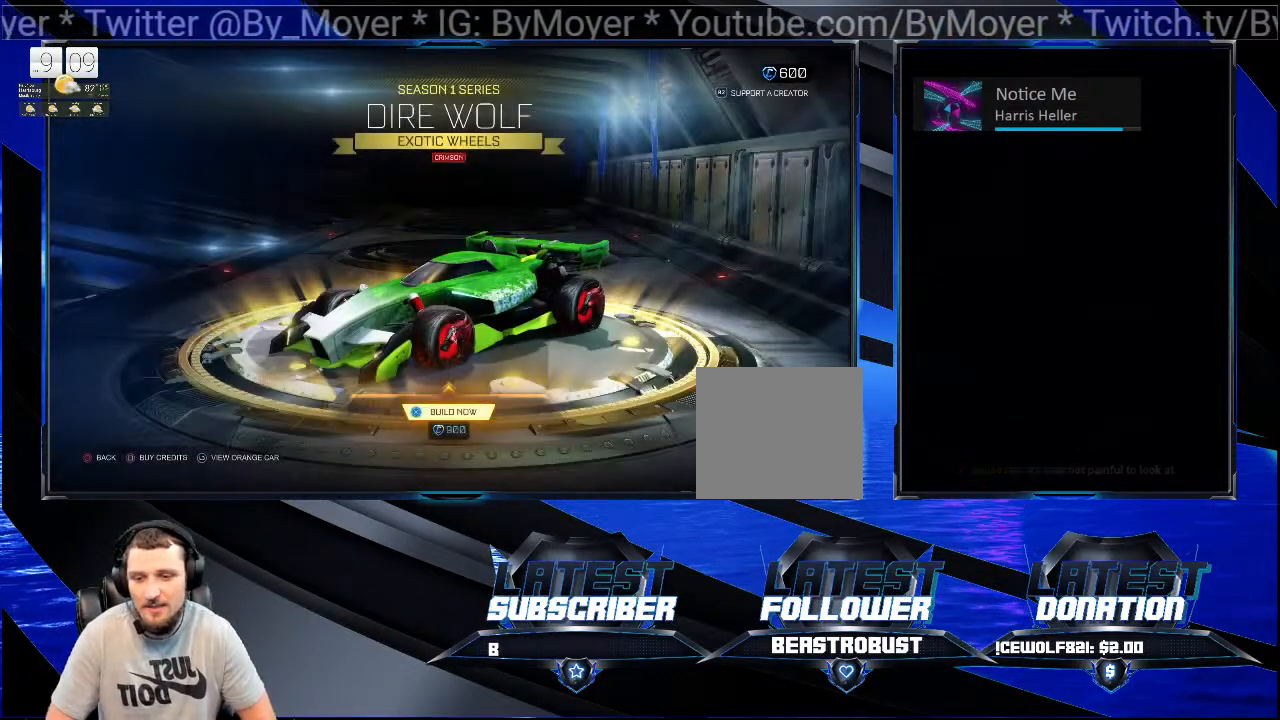
{"buttons": [], "left_stick": "center", "right_stick": "center", "events": []}
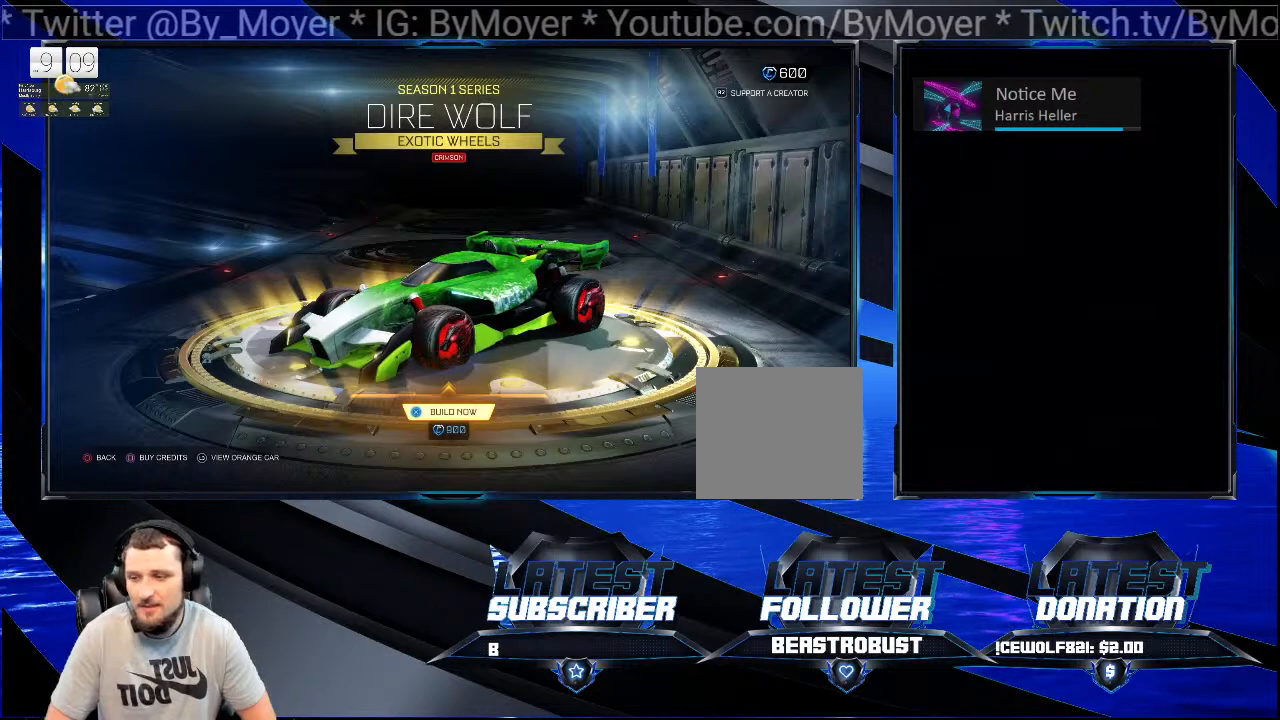
{"buttons": [], "left_stick": "center", "right_stick": "center", "events": []}